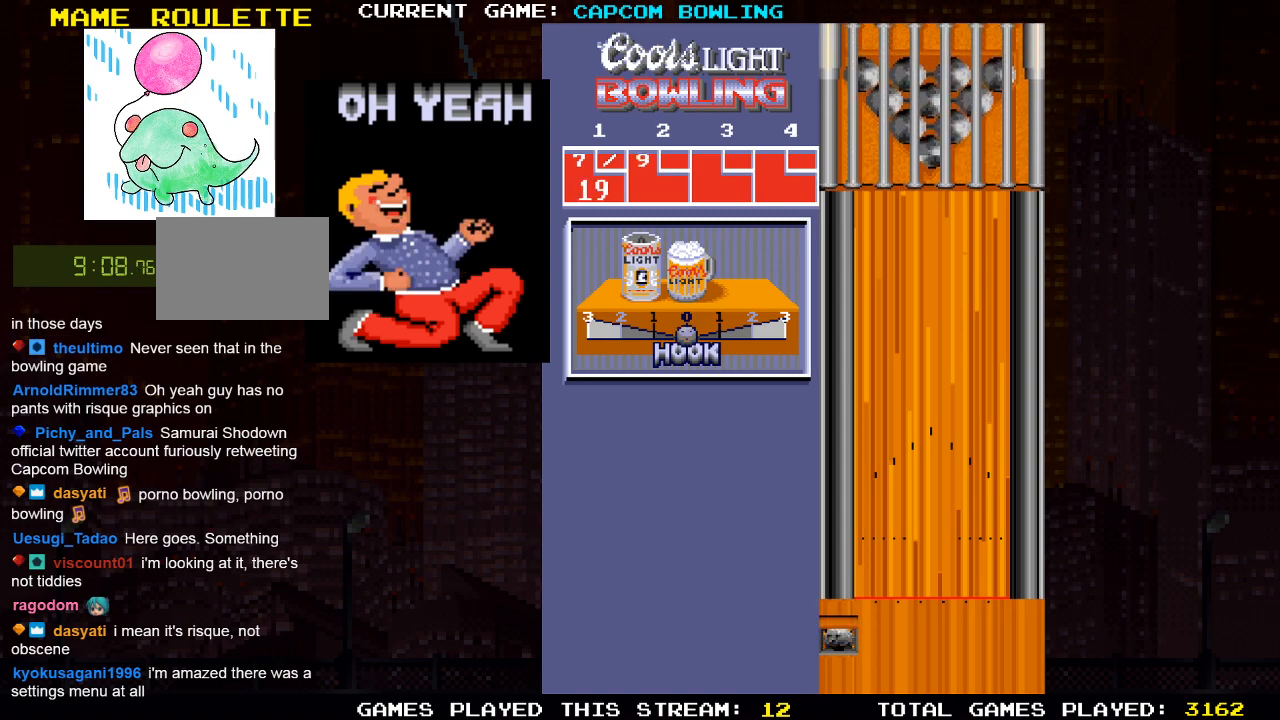
Gameplay with a controller (PlayStation layout); each line is a JSON object with the inputs held at the frame after it. "events" lists button and stick changes between this image and that frame as [ms after this image, input, new state], when the widget could be followed in between.
{"buttons": [], "left_stick": "center", "right_stick": "center", "events": []}
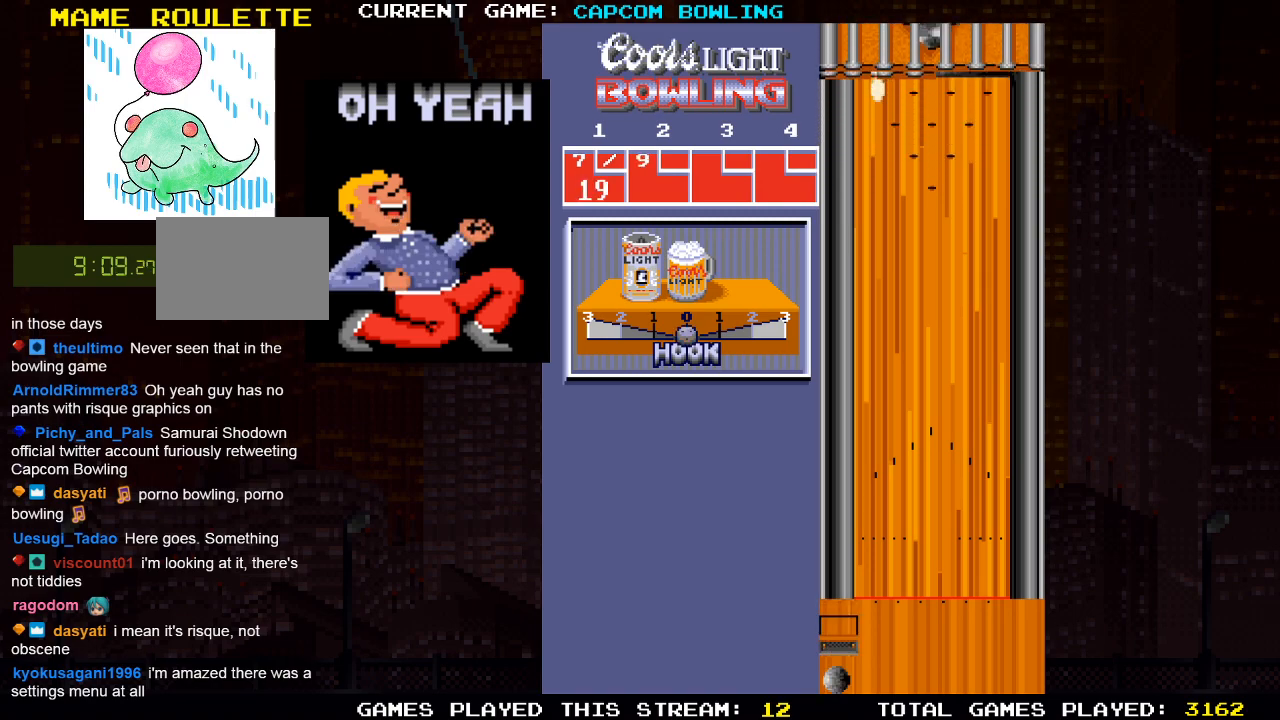
{"buttons": ["DPAD_RIGHT"], "left_stick": "center", "right_stick": "center", "events": [[383, "DPAD_RIGHT", "down"]]}
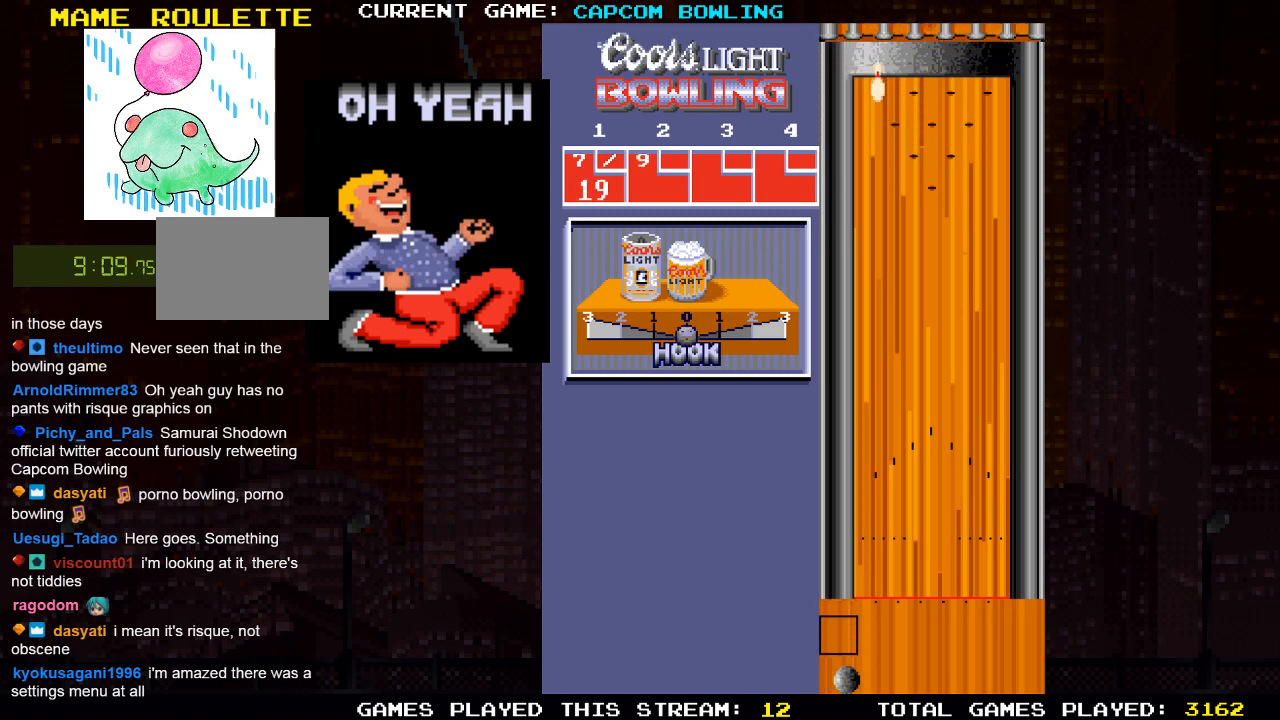
{"buttons": [], "left_stick": "center", "right_stick": "center", "events": [[17, "DPAD_RIGHT", "up"], [383, "DPAD_RIGHT", "down"], [417, "DPAD_RIGHT", "up"]]}
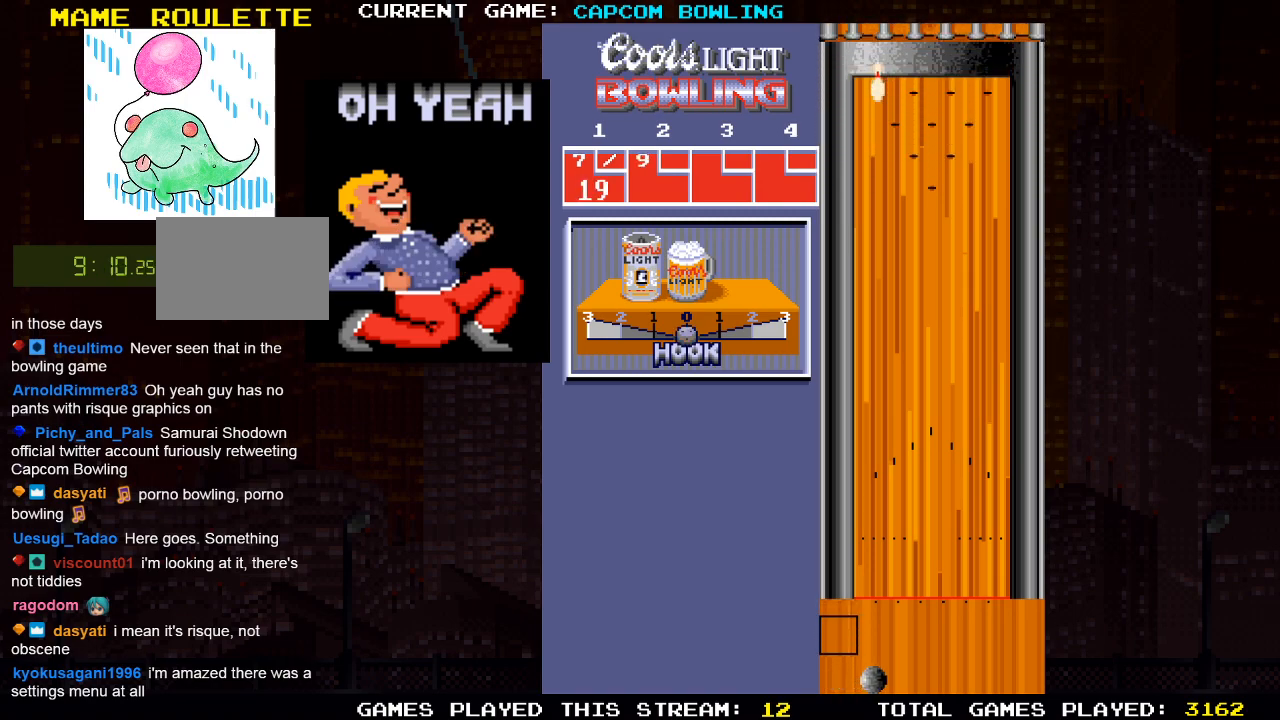
{"buttons": ["DPAD_UP"], "left_stick": "center", "right_stick": "center", "events": [[283, "DPAD_UP", "down"]]}
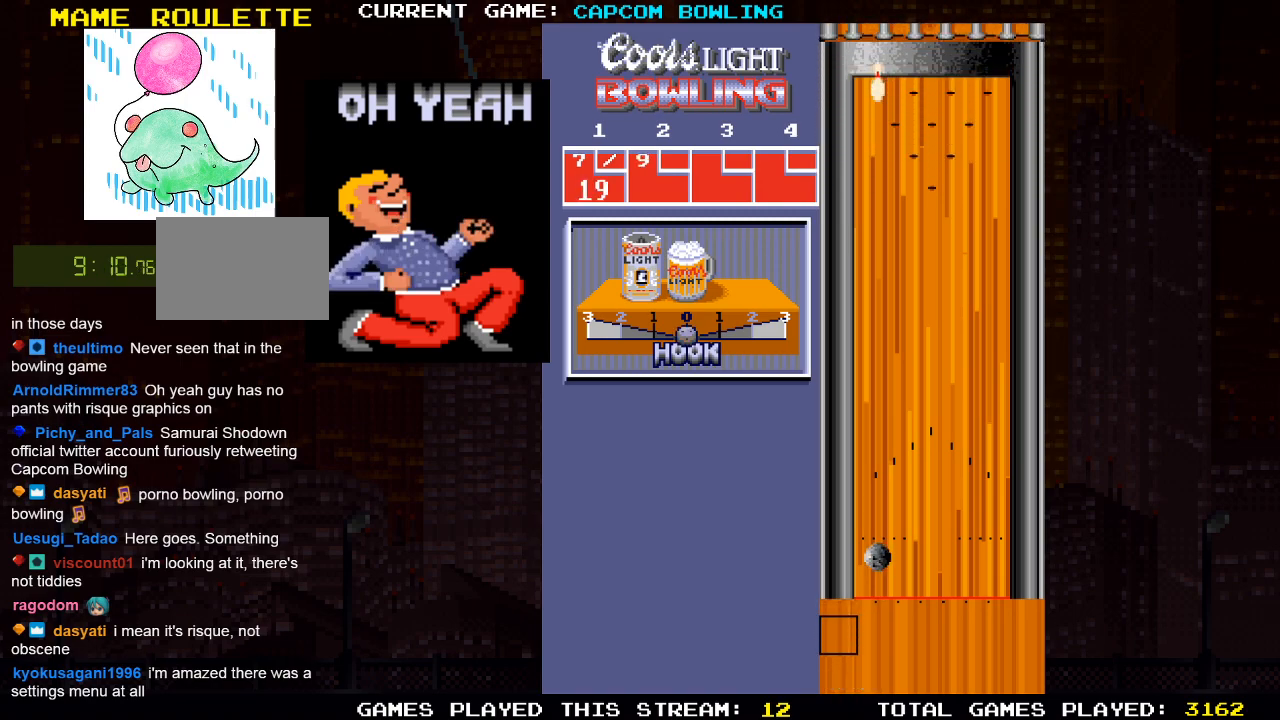
{"buttons": [], "left_stick": "center", "right_stick": "center", "events": [[250, "DPAD_UP", "up"]]}
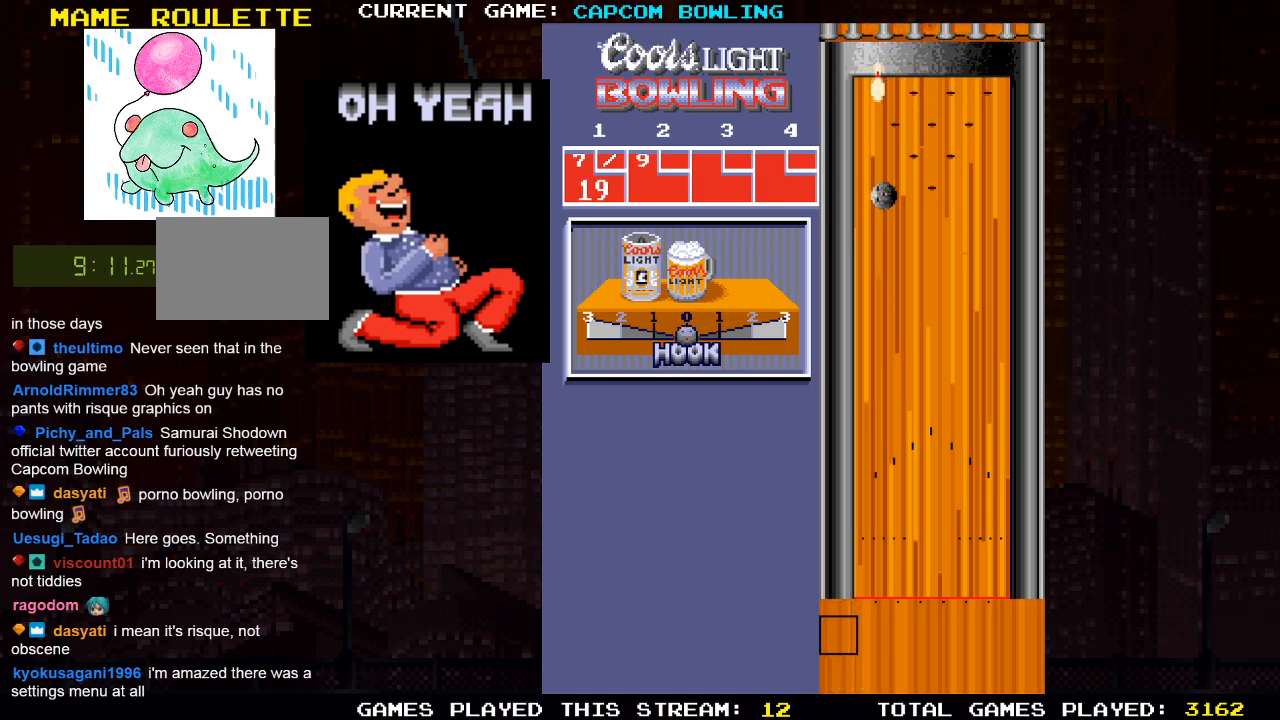
{"buttons": [], "left_stick": "center", "right_stick": "center", "events": []}
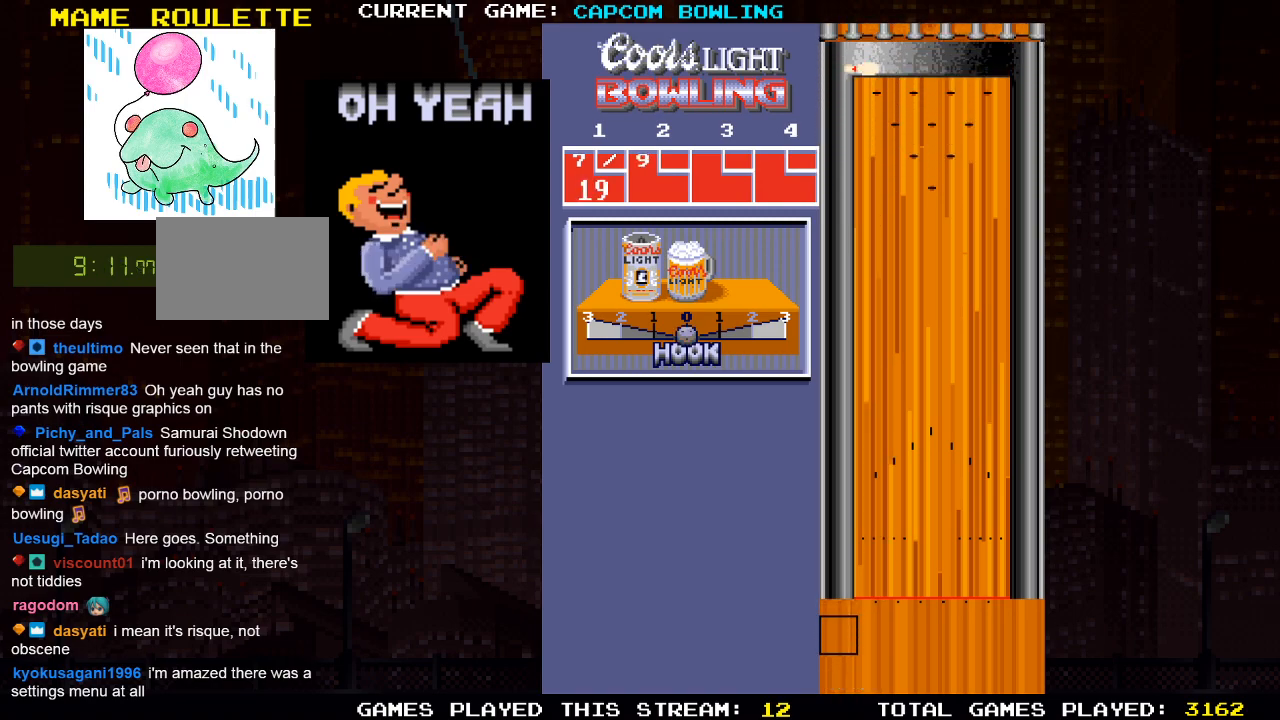
{"buttons": [], "left_stick": "center", "right_stick": "center", "events": []}
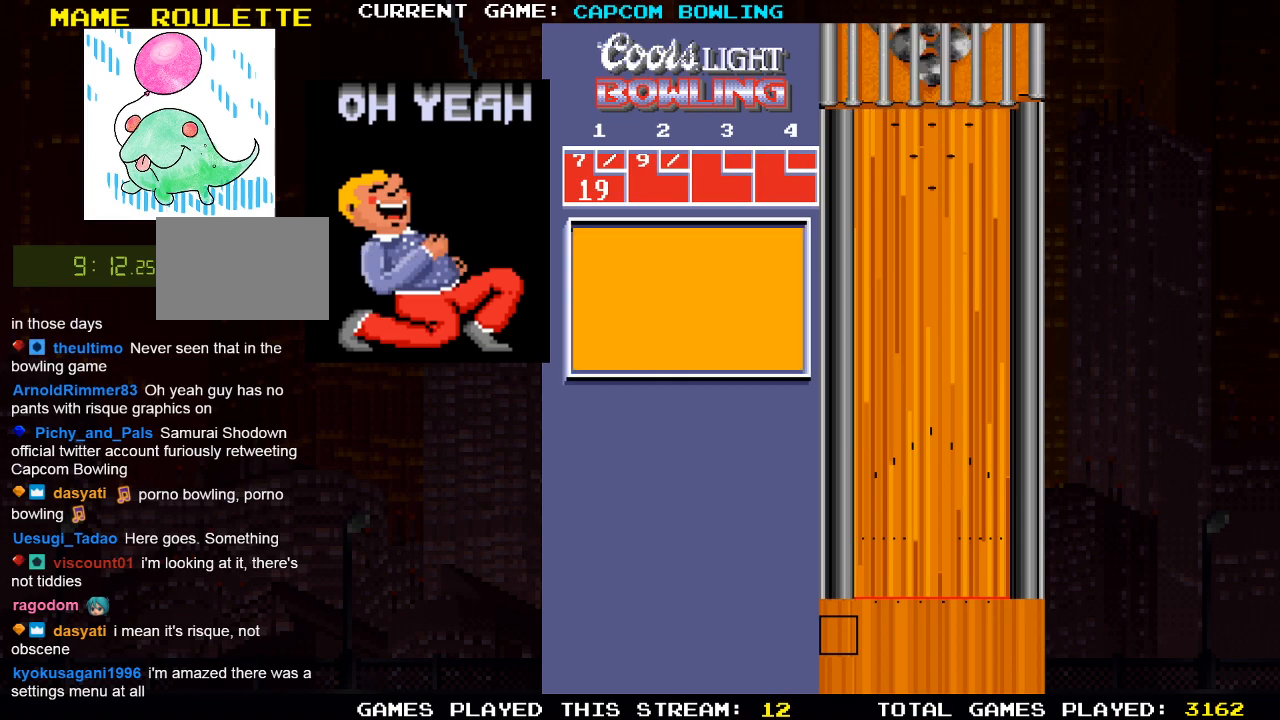
{"buttons": [], "left_stick": "center", "right_stick": "center", "events": []}
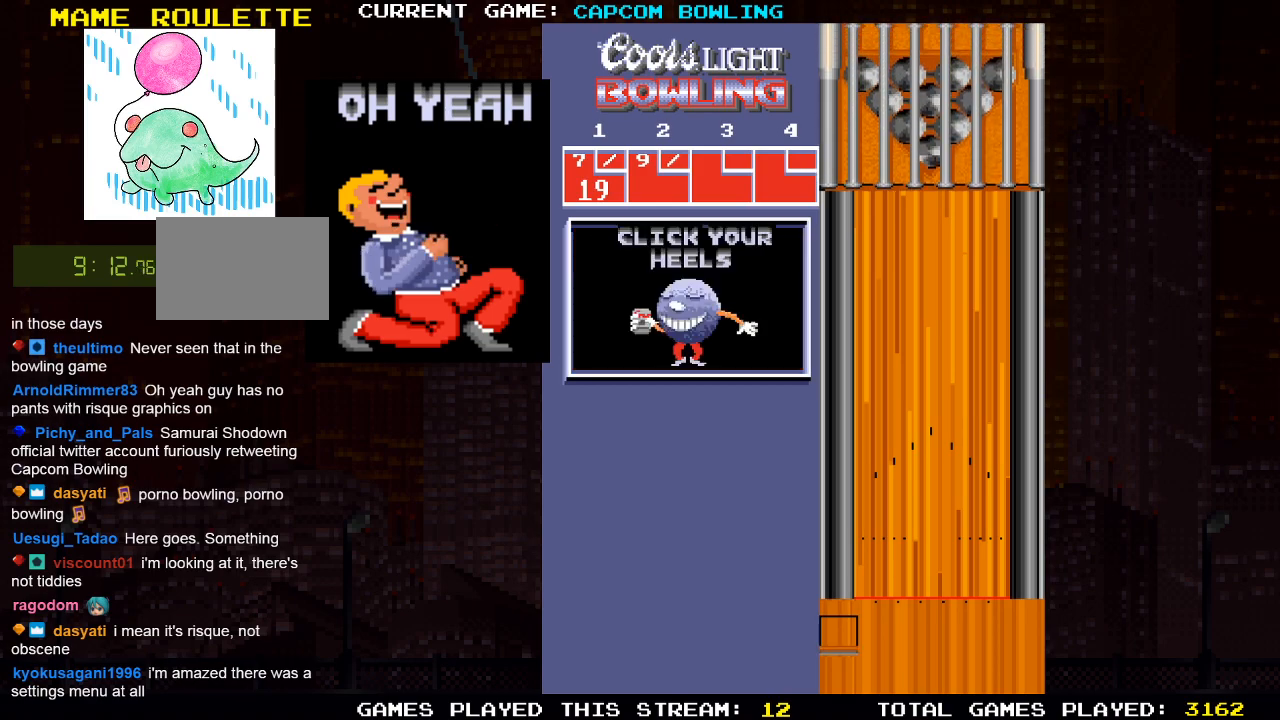
{"buttons": [], "left_stick": "center", "right_stick": "center", "events": []}
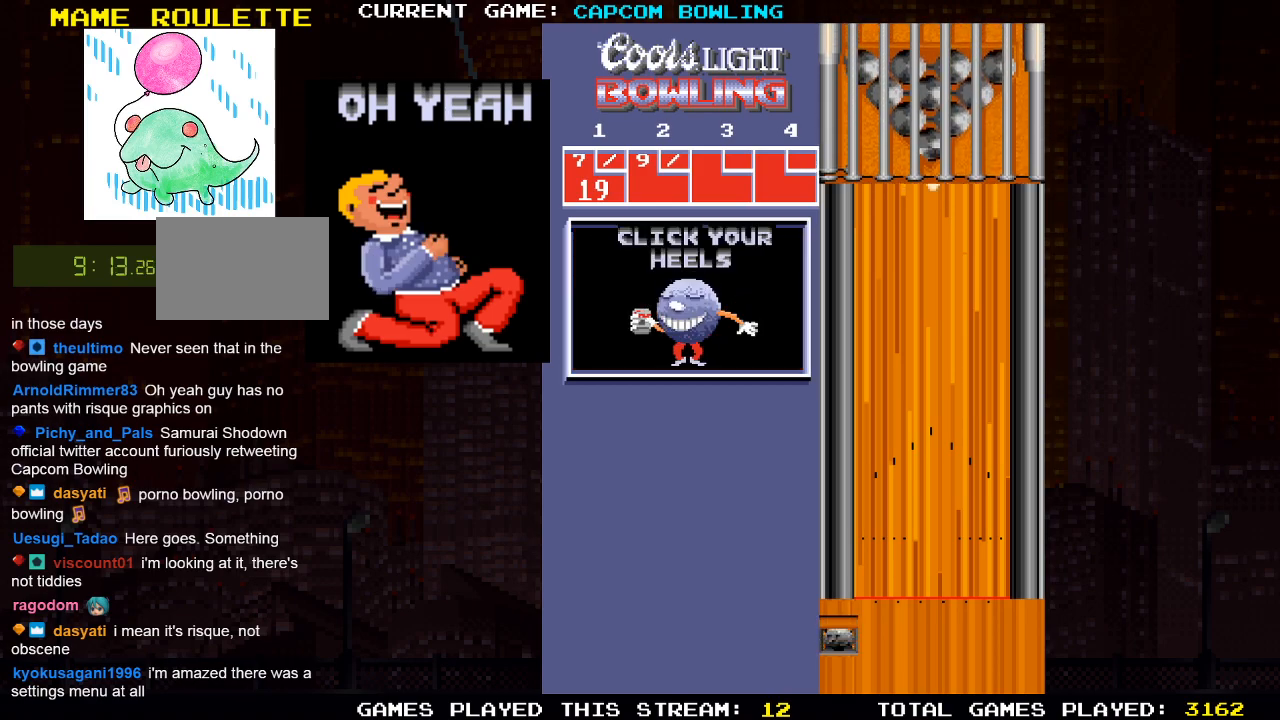
{"buttons": [], "left_stick": "center", "right_stick": "center", "events": []}
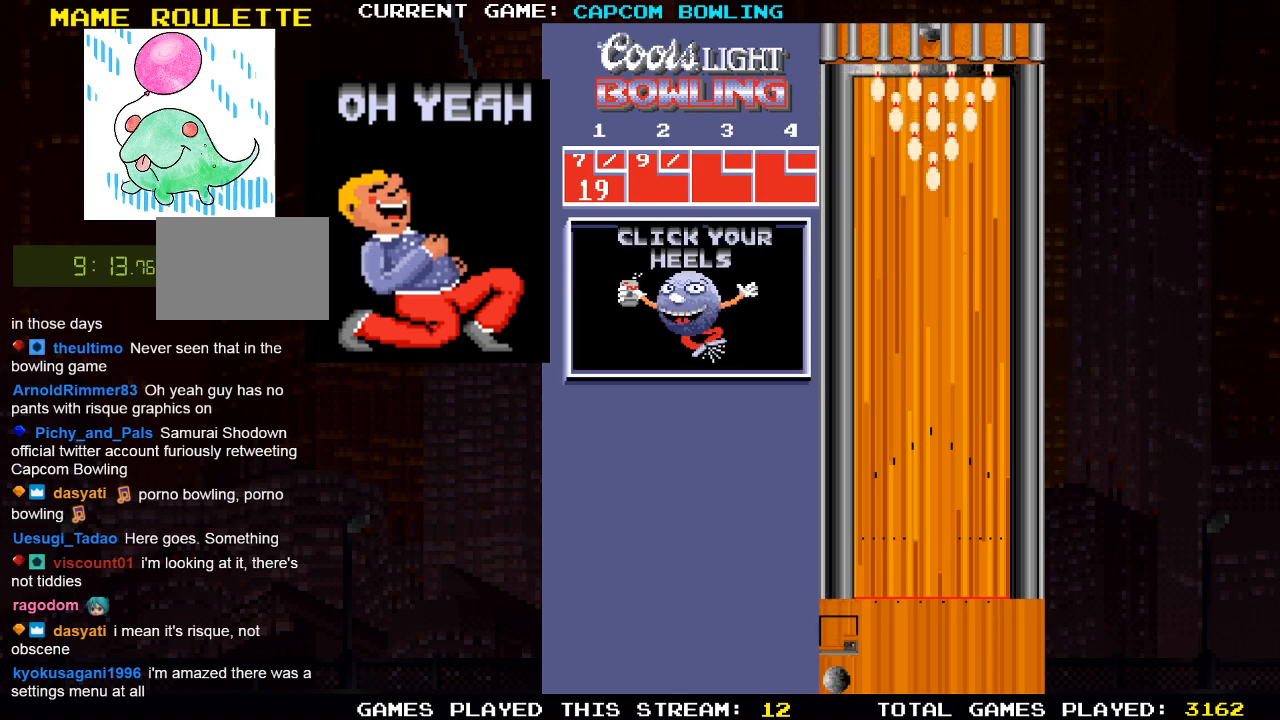
{"buttons": [], "left_stick": "center", "right_stick": "center", "events": []}
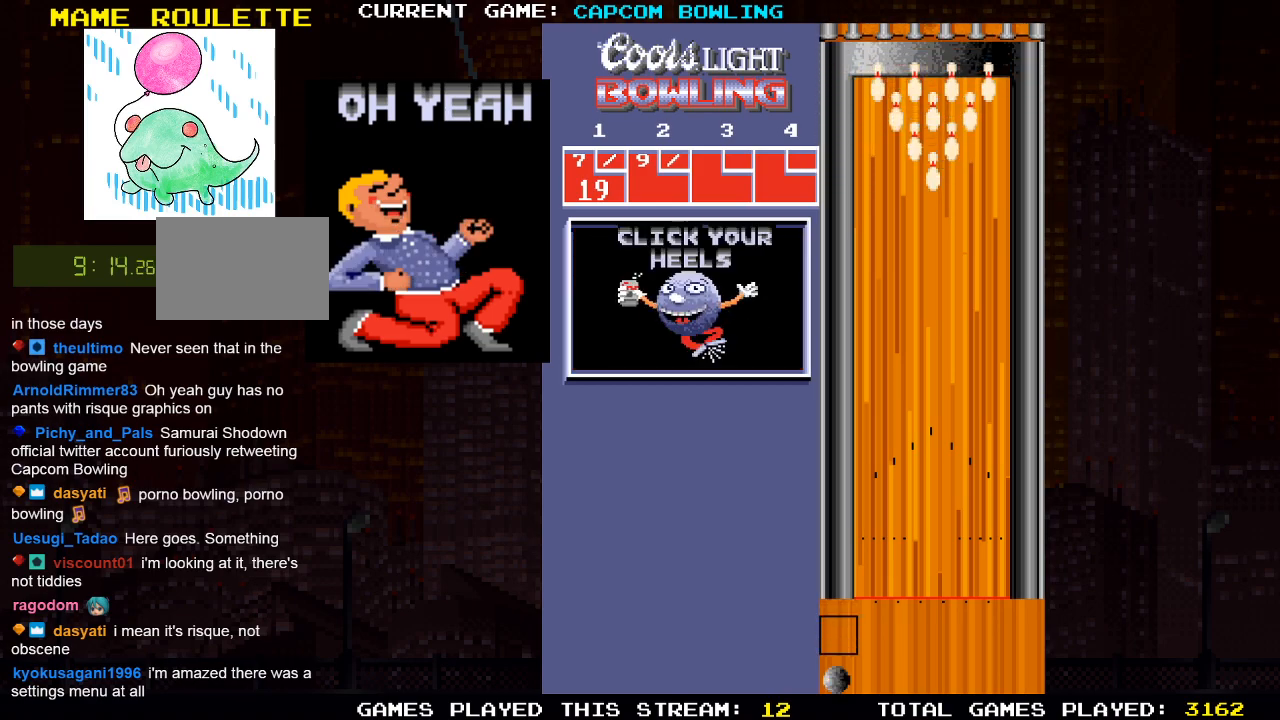
{"buttons": [], "left_stick": "center", "right_stick": "center", "events": []}
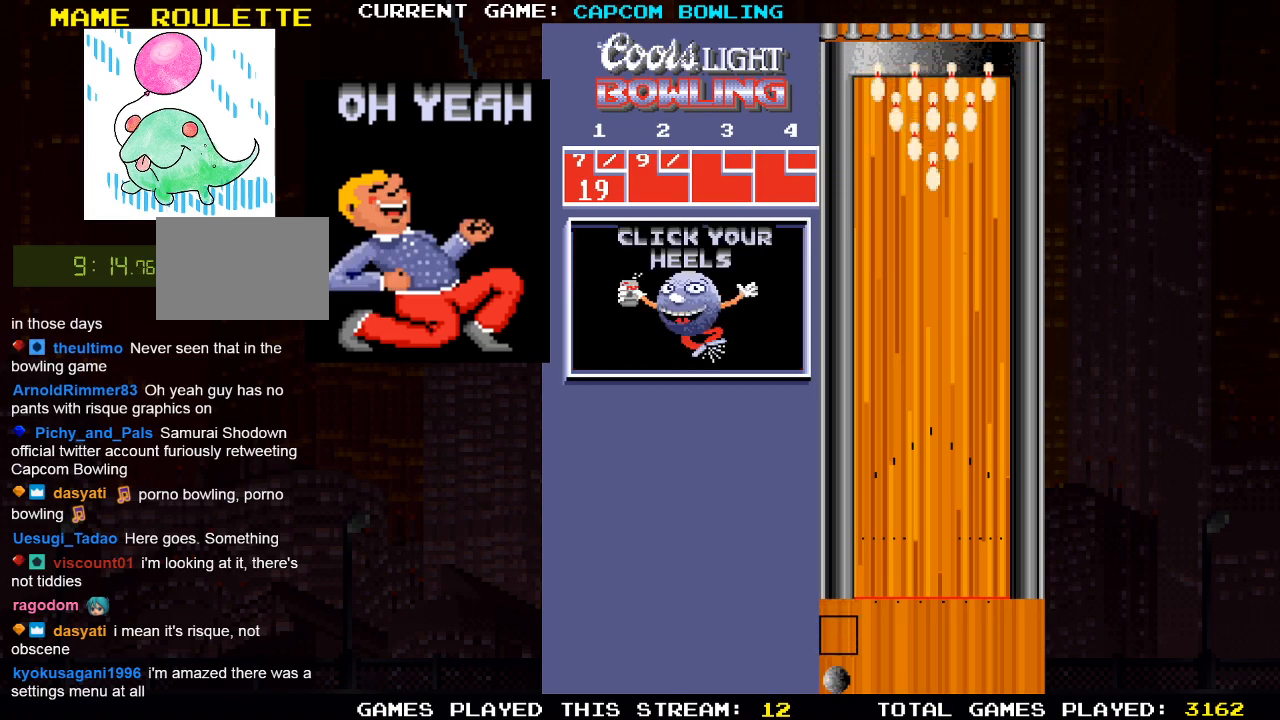
{"buttons": [], "left_stick": "center", "right_stick": "center", "events": []}
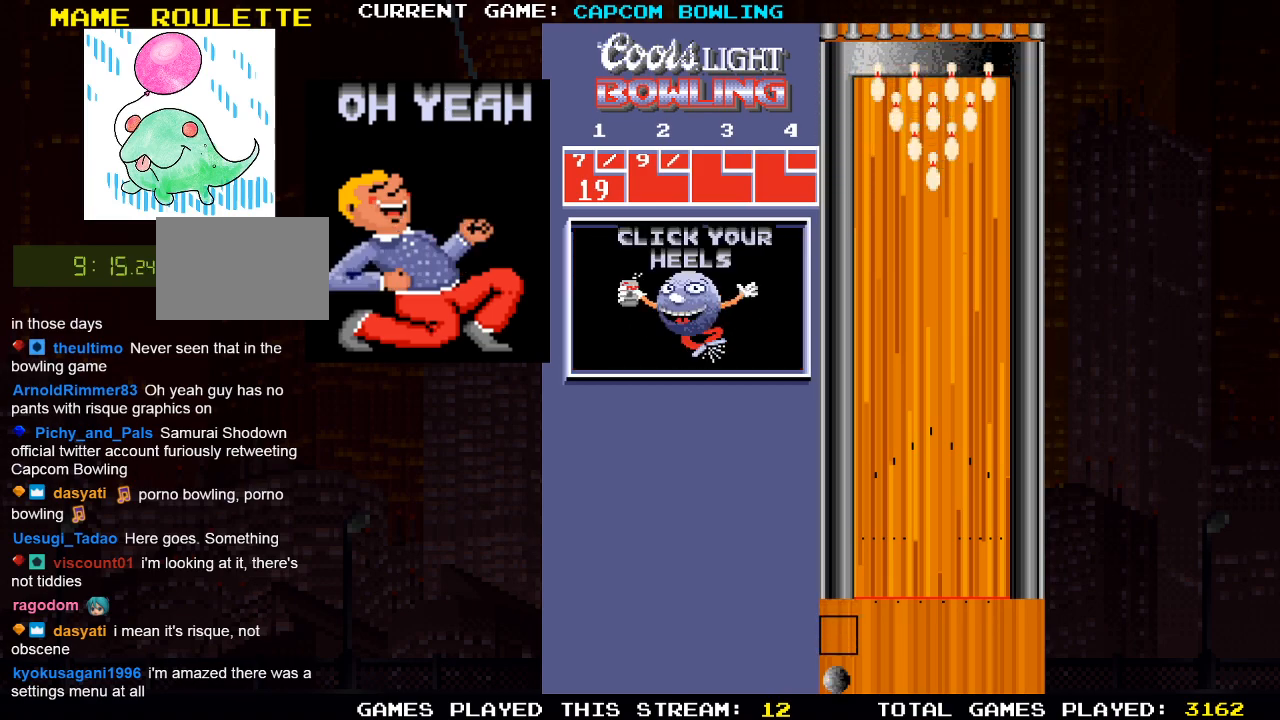
{"buttons": [], "left_stick": "center", "right_stick": "center", "events": []}
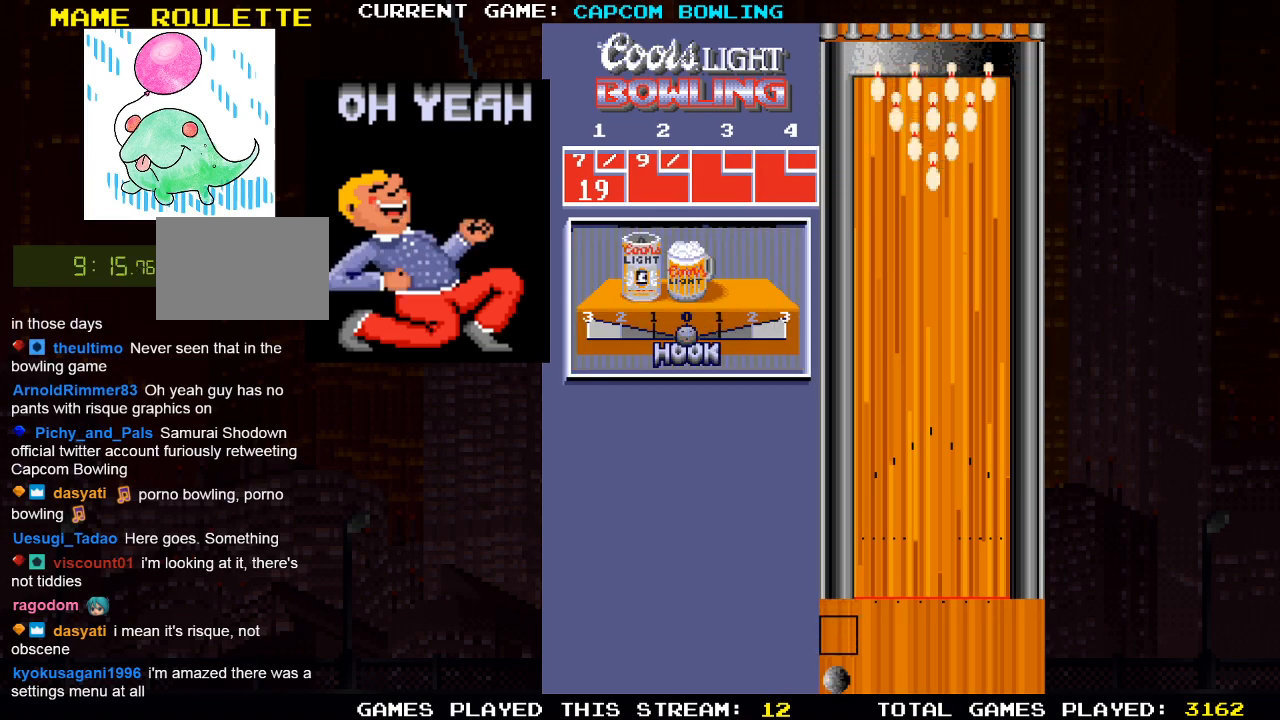
{"buttons": ["DPAD_RIGHT"], "left_stick": "center", "right_stick": "center", "events": [[367, "DPAD_RIGHT", "down"]]}
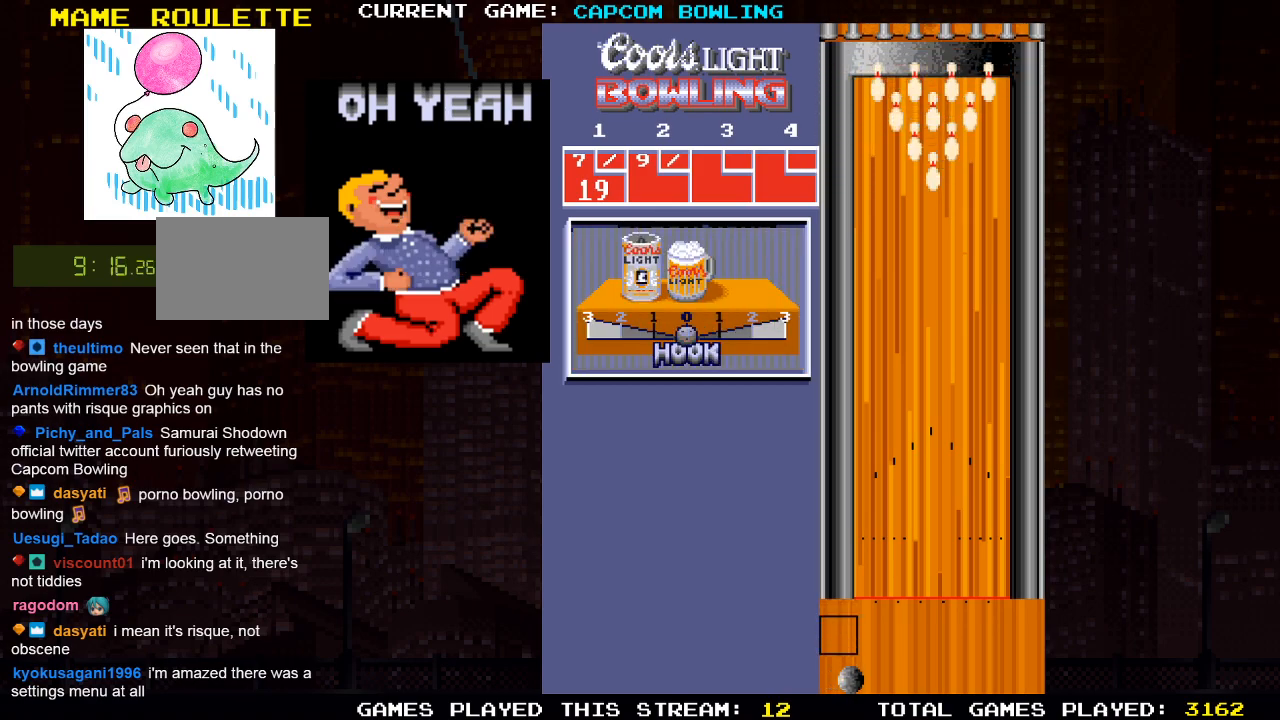
{"buttons": [], "left_stick": "center", "right_stick": "center", "events": [[150, "DPAD_RIGHT", "up"]]}
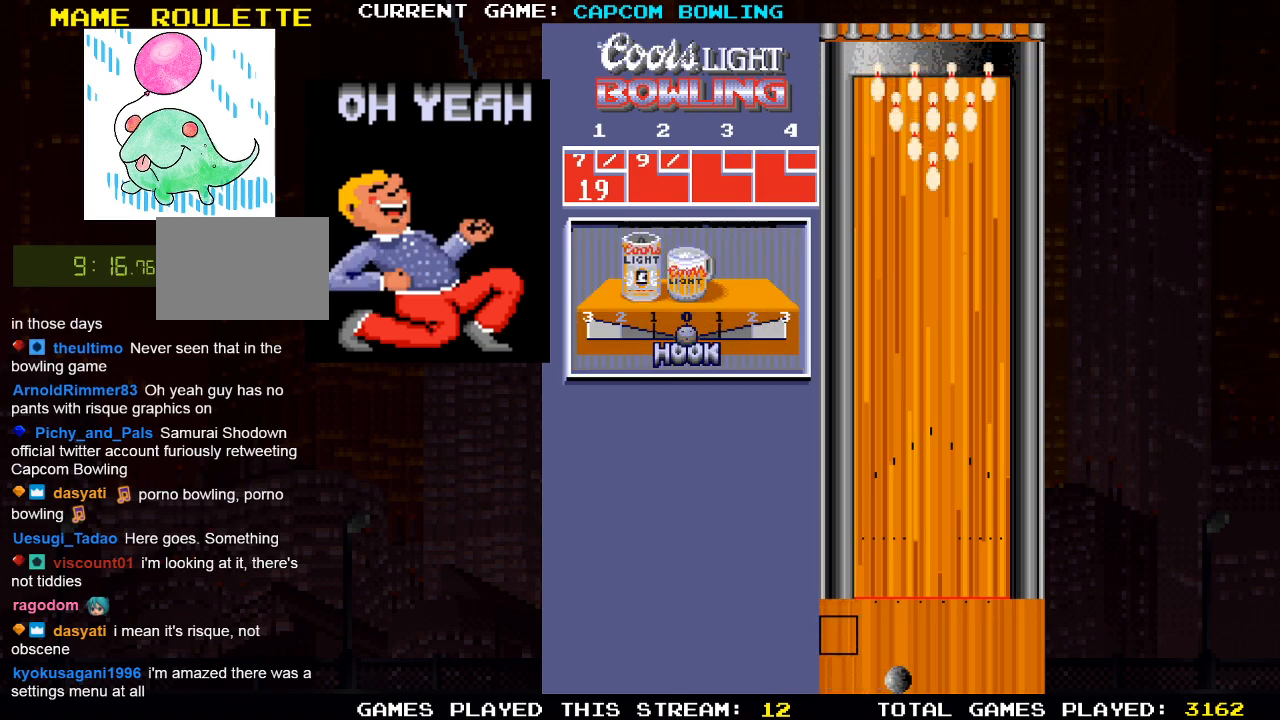
{"buttons": [], "left_stick": "center", "right_stick": "center", "events": [[67, "DPAD_RIGHT", "down"], [117, "DPAD_RIGHT", "up"]]}
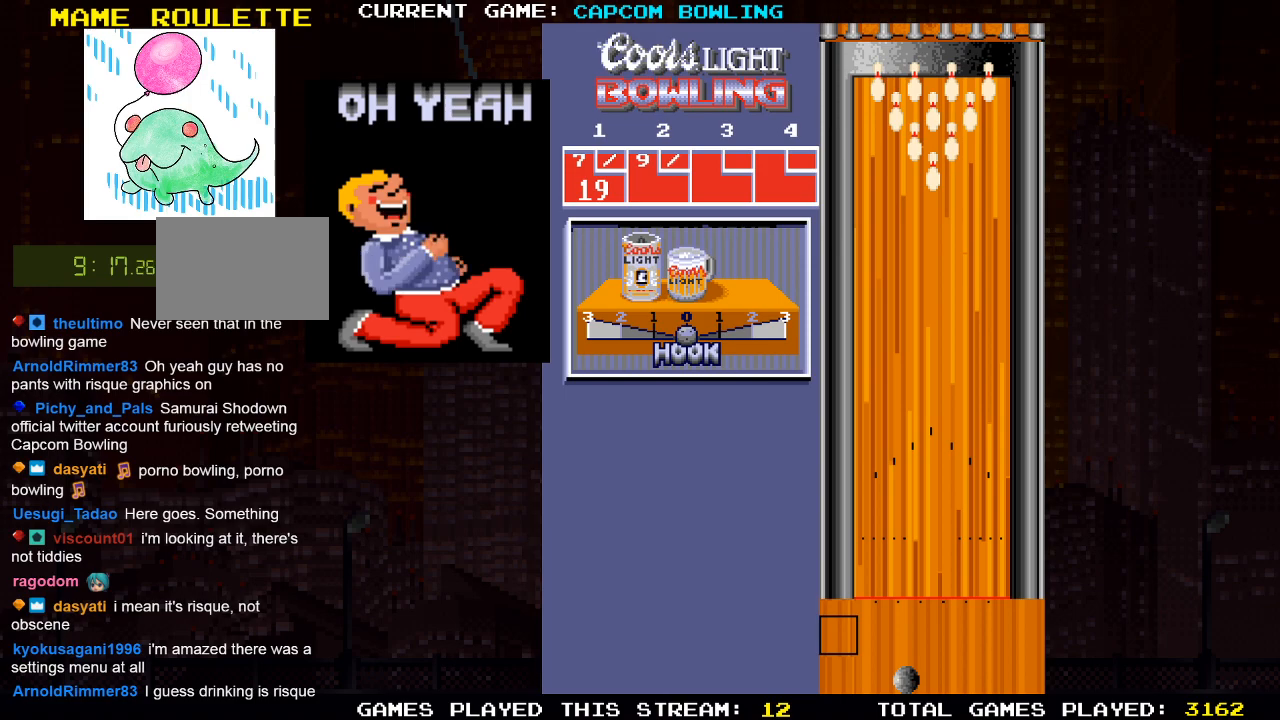
{"buttons": ["DPAD_UP"], "left_stick": "center", "right_stick": "center", "events": [[67, "DPAD_RIGHT", "down"], [100, "DPAD_RIGHT", "up"], [500, "DPAD_UP", "down"]]}
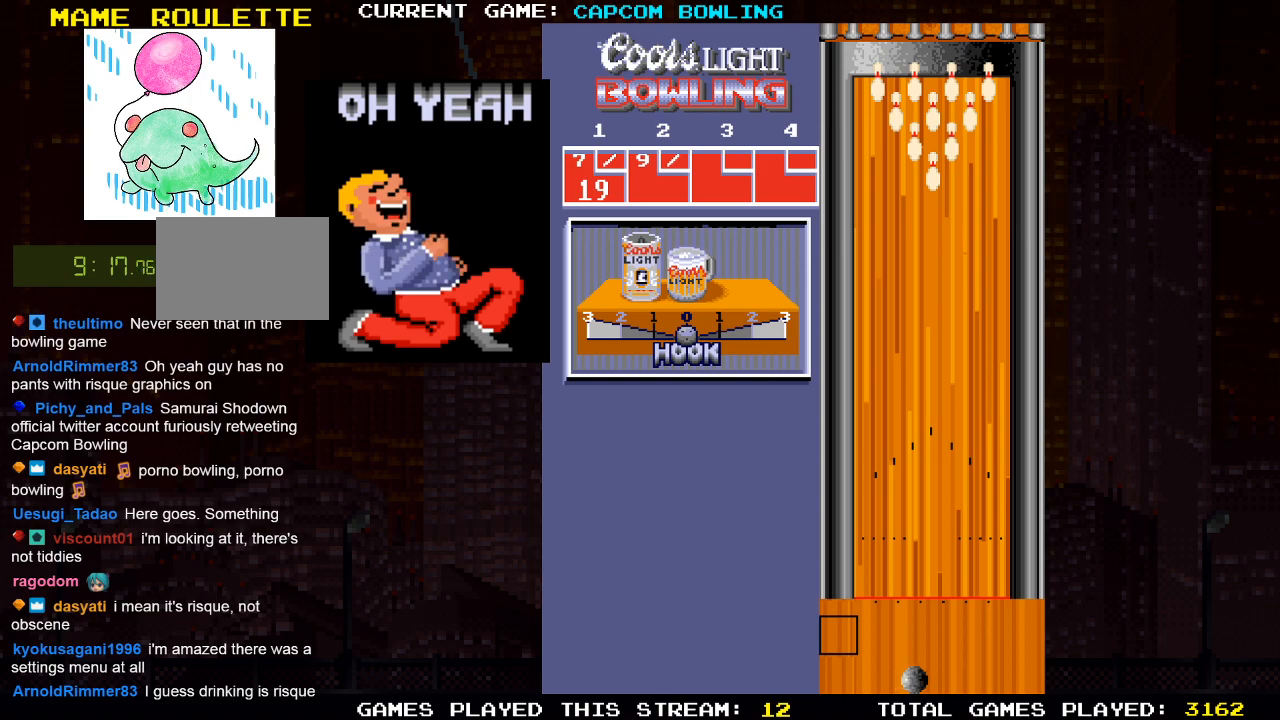
{"buttons": [], "left_stick": "center", "right_stick": "center", "events": [[333, "DPAD_UP", "up"]]}
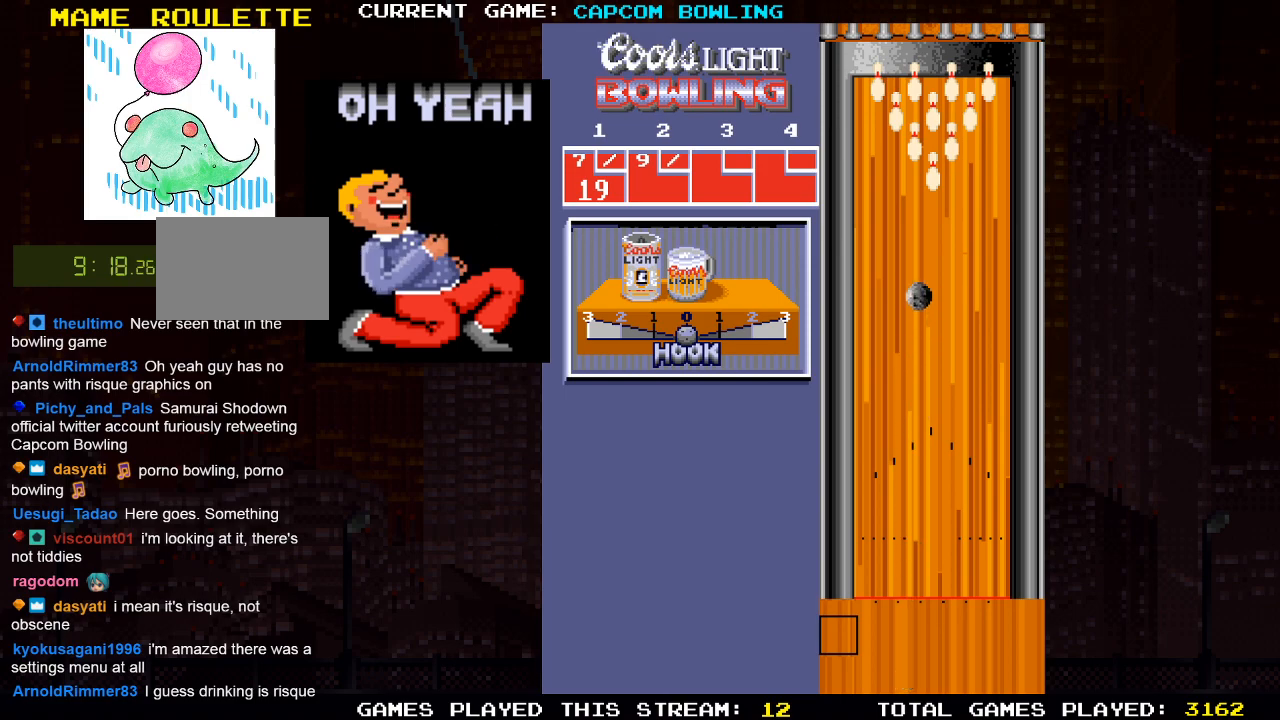
{"buttons": [], "left_stick": "center", "right_stick": "center", "events": []}
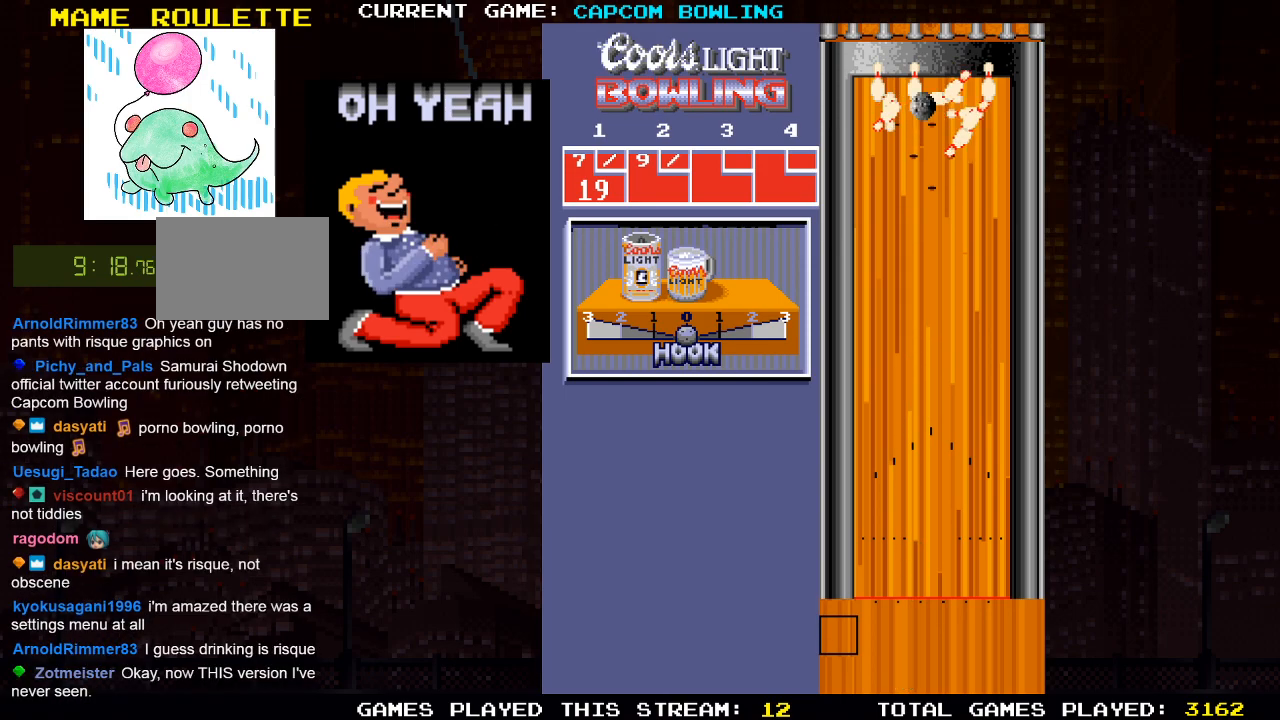
{"buttons": [], "left_stick": "center", "right_stick": "center", "events": []}
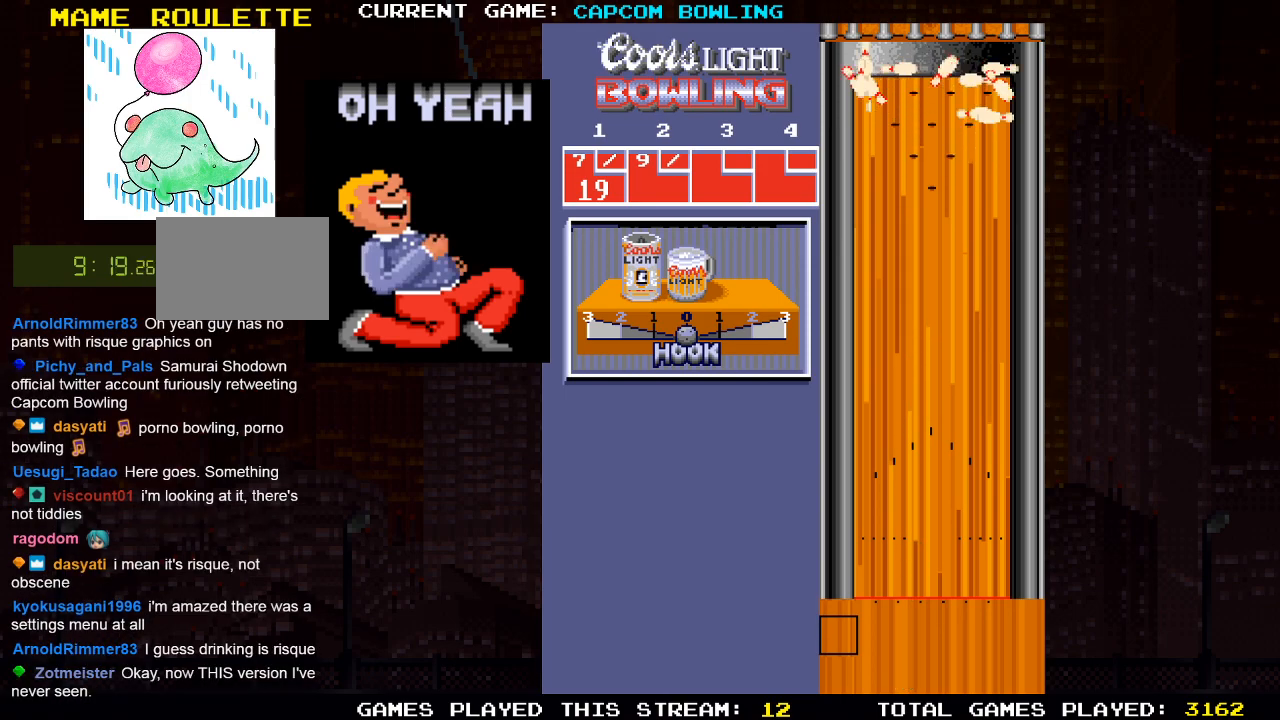
{"buttons": [], "left_stick": "center", "right_stick": "center", "events": []}
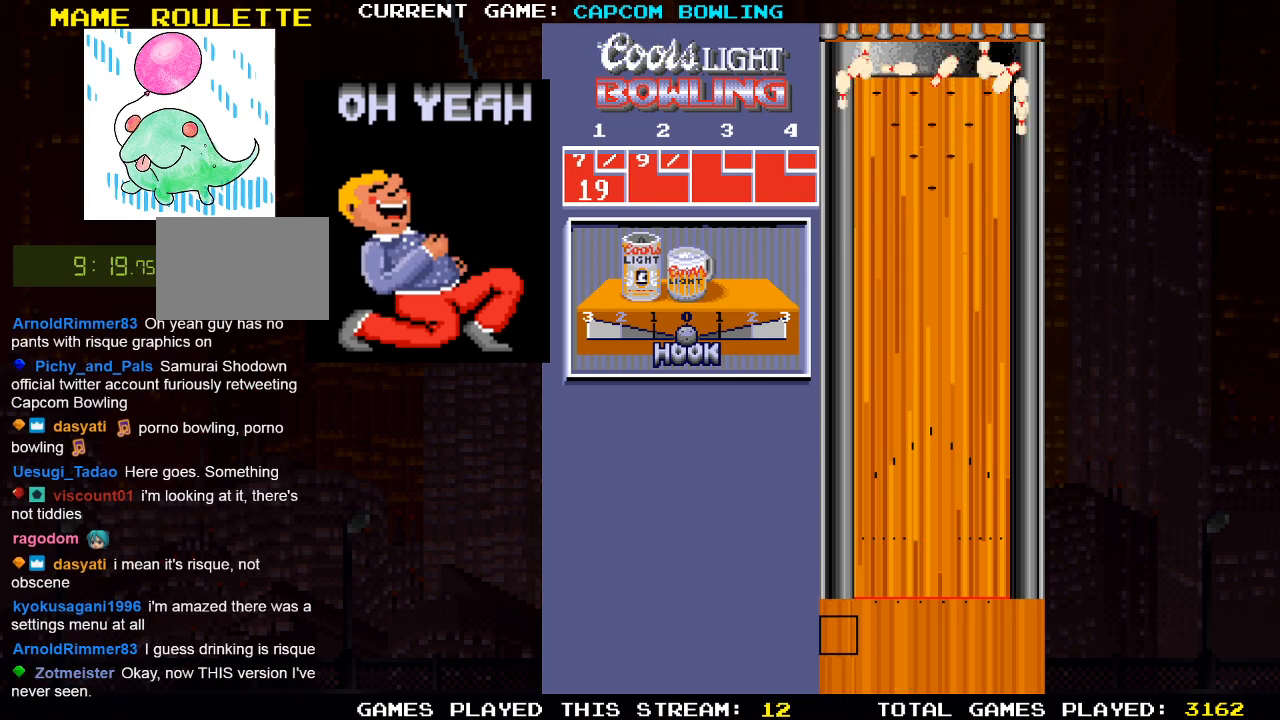
{"buttons": [], "left_stick": "center", "right_stick": "center", "events": []}
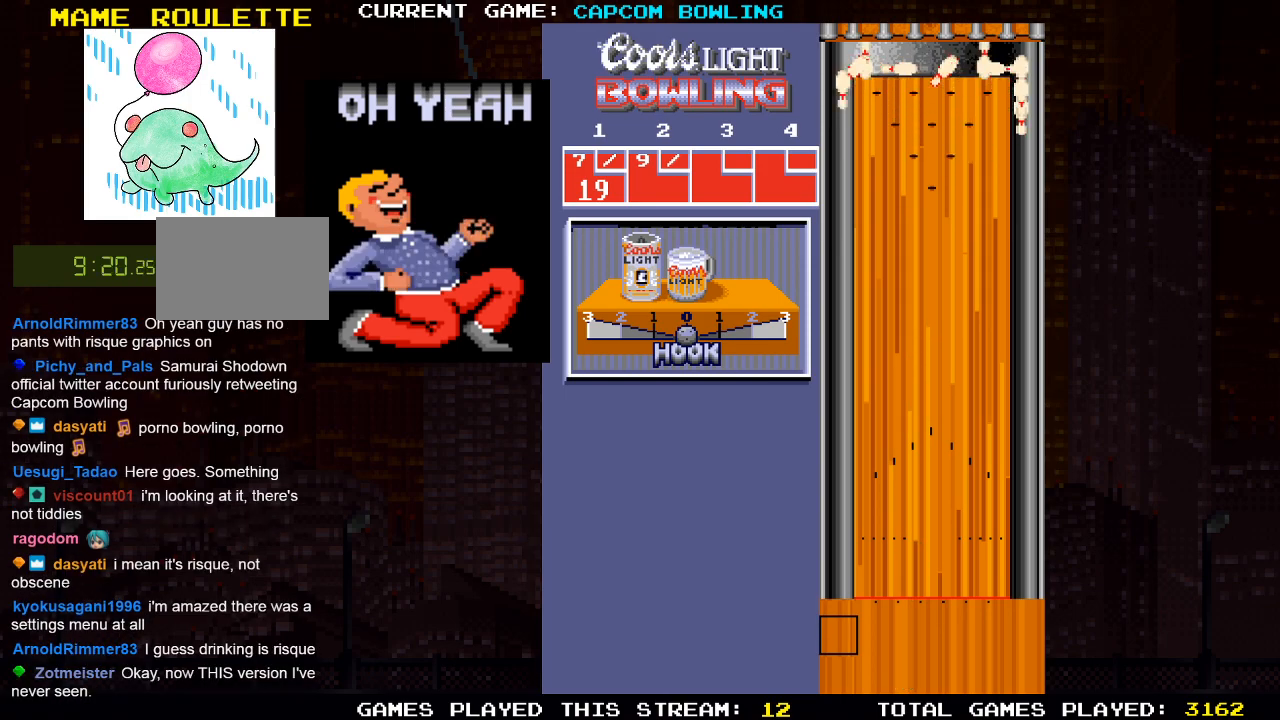
{"buttons": [], "left_stick": "center", "right_stick": "center", "events": []}
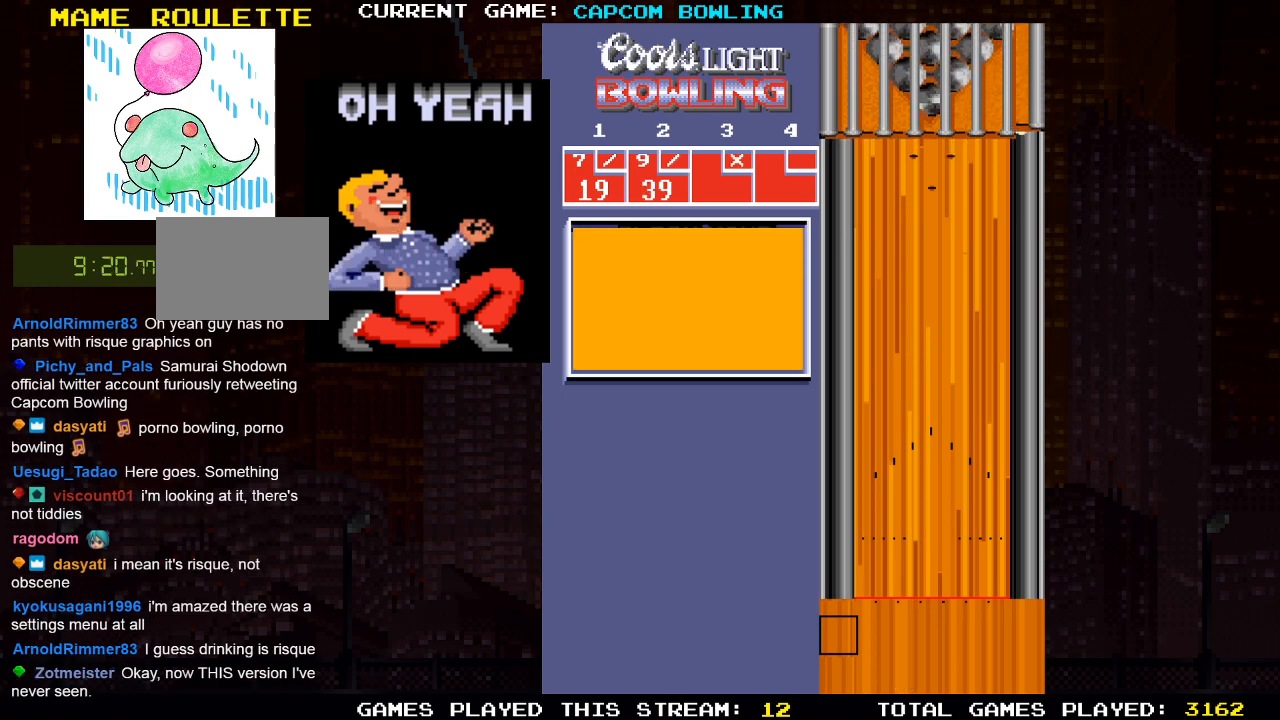
{"buttons": [], "left_stick": "center", "right_stick": "center", "events": []}
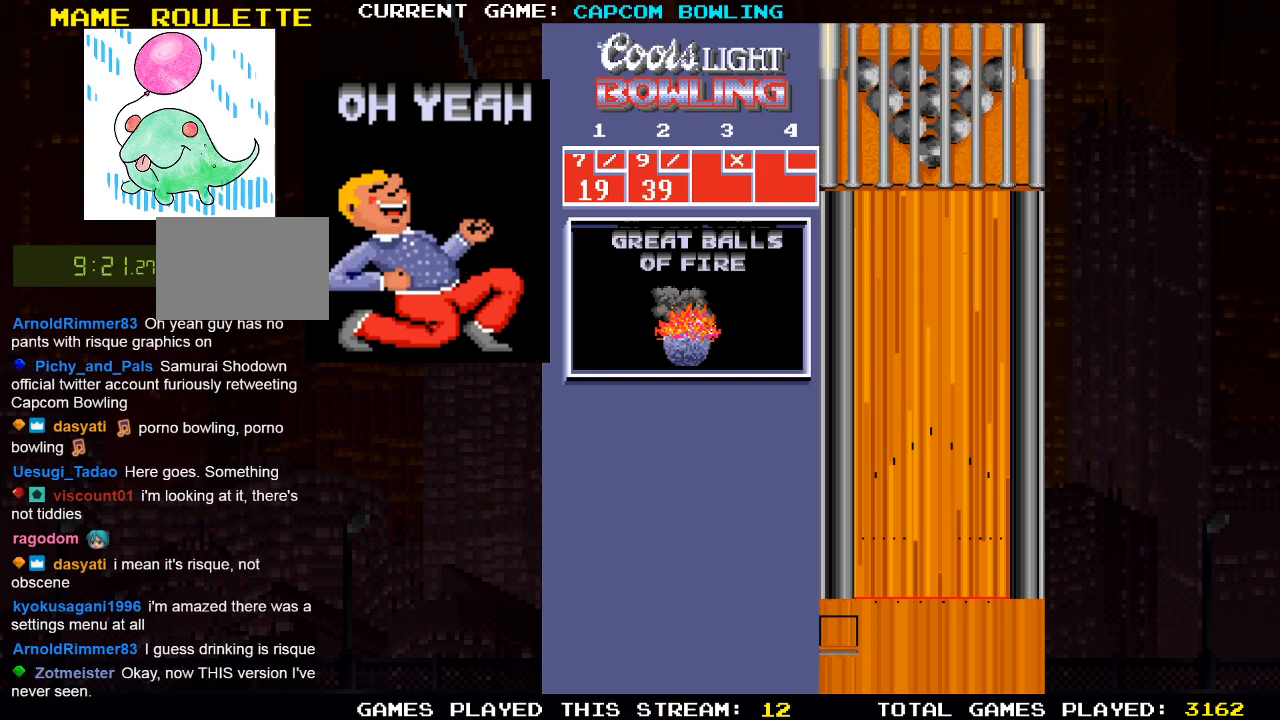
{"buttons": [], "left_stick": "center", "right_stick": "center", "events": []}
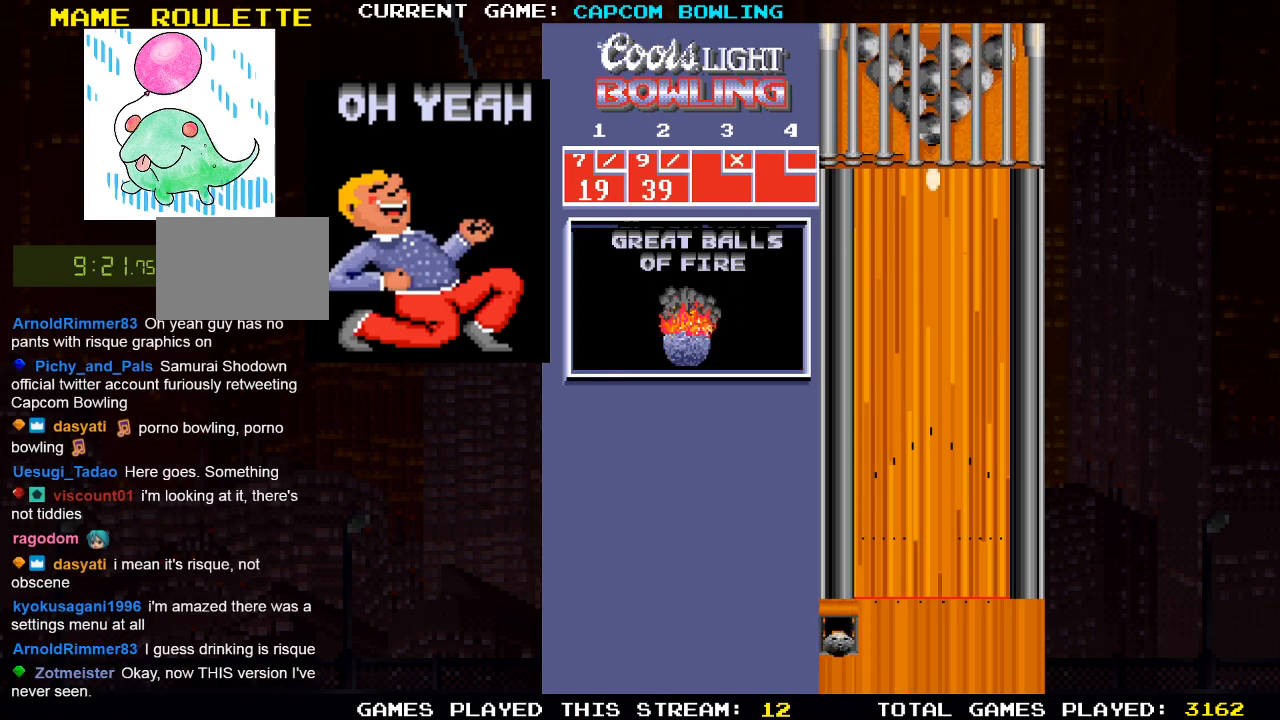
{"buttons": [], "left_stick": "center", "right_stick": "center", "events": []}